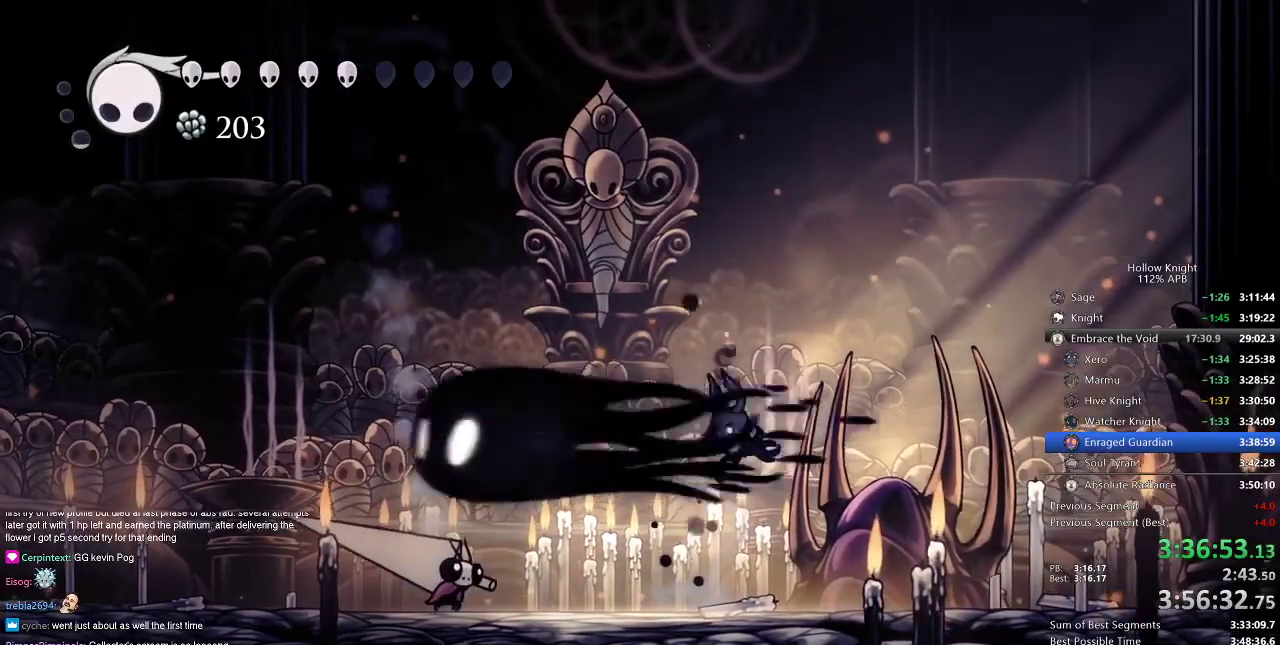
Gameplay with keyboard; each line is a JSON object with the keys held at the frame after it. "events" lists presses ("down") and releases ("up") of "cdash", "dash", "dnail", "down", "heal", "inv", "jump", "left", "nail", "right", "spell" and "up" between this image and that frame as [ms after this image, input, new state], when the widget could be followed in between. No other keys are recorded. Mouse input is not recorded. Key names are as the overlay labels them; some are game actions (e.g. jump) rather than physical keys.
{"keys": [], "events": []}
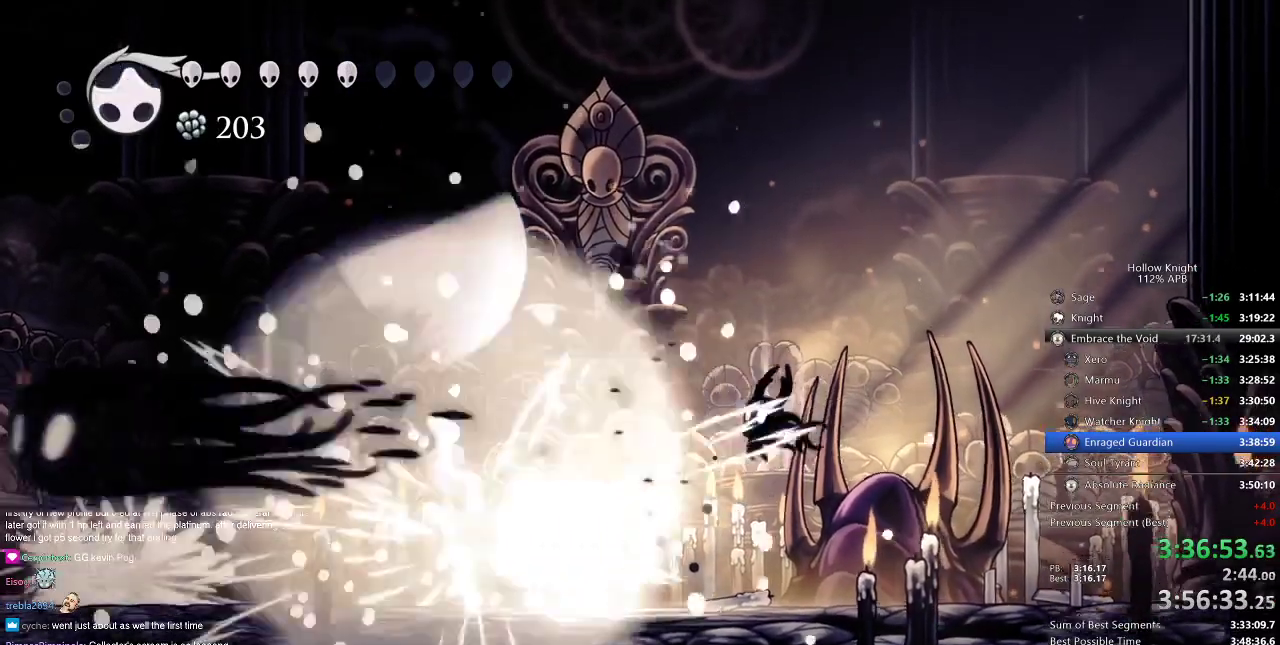
{"keys": ["left"], "events": [[51, "left", "down"], [317, "dash", "down"], [418, "dash", "up"]]}
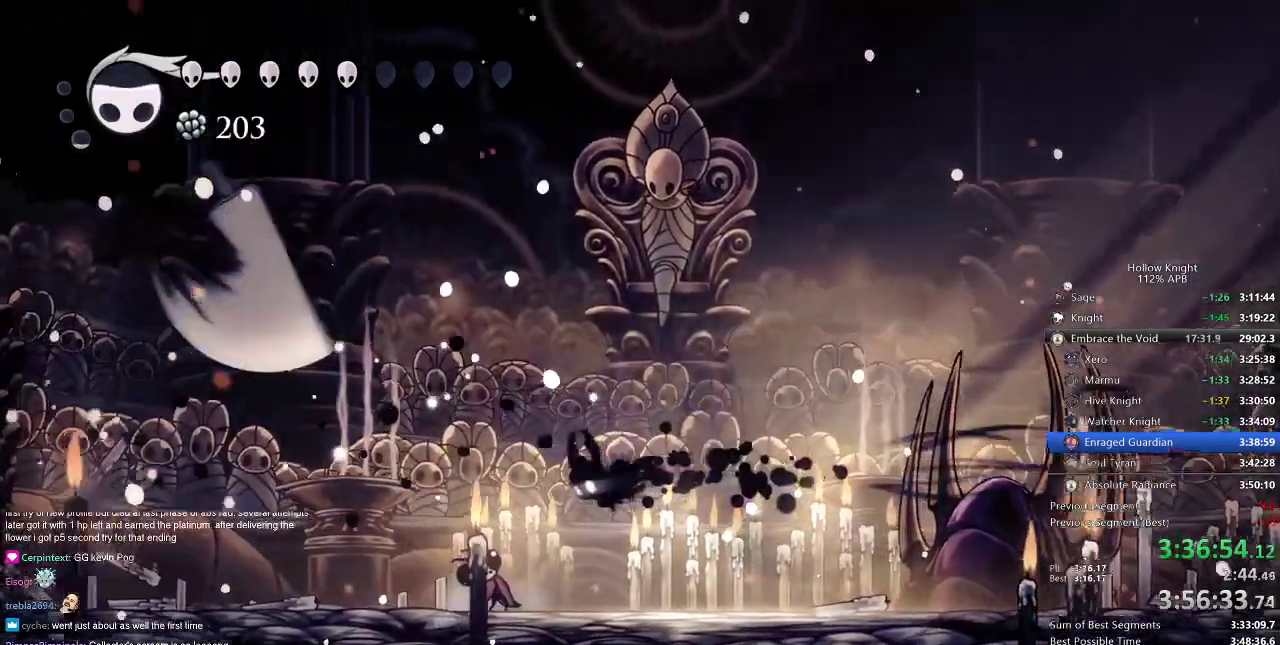
{"keys": ["dnail"], "events": [[33, "left", "up"], [484, "dnail", "down"]]}
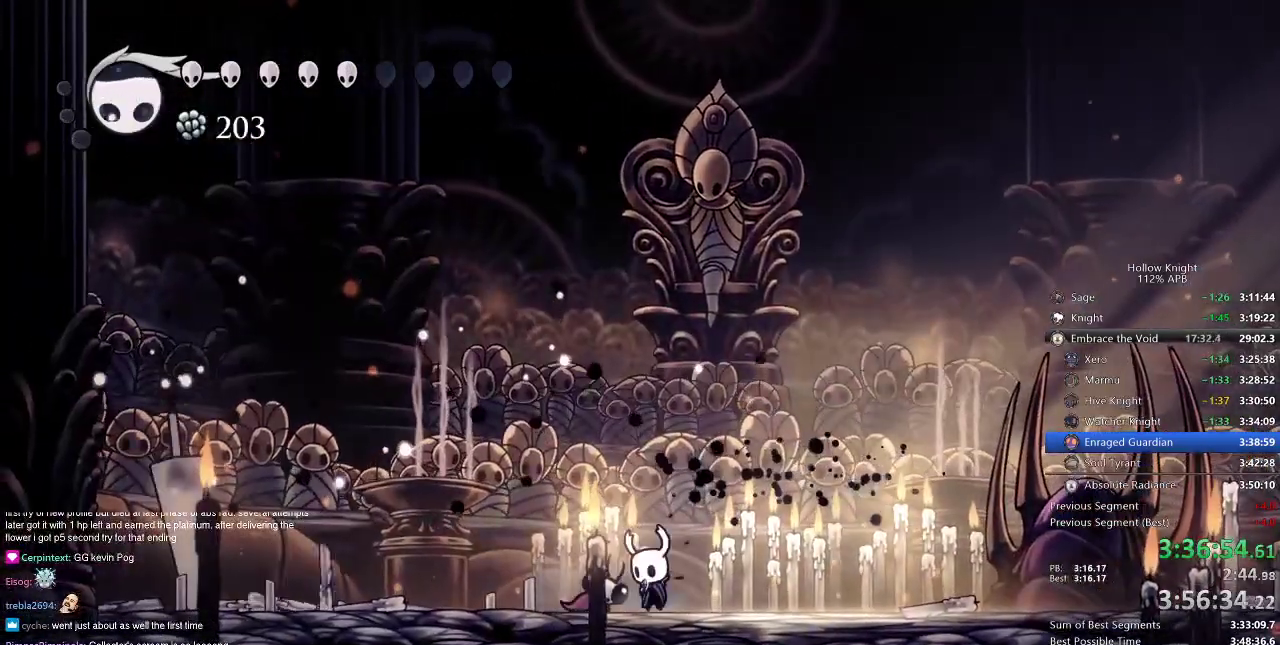
{"keys": ["dnail"], "events": []}
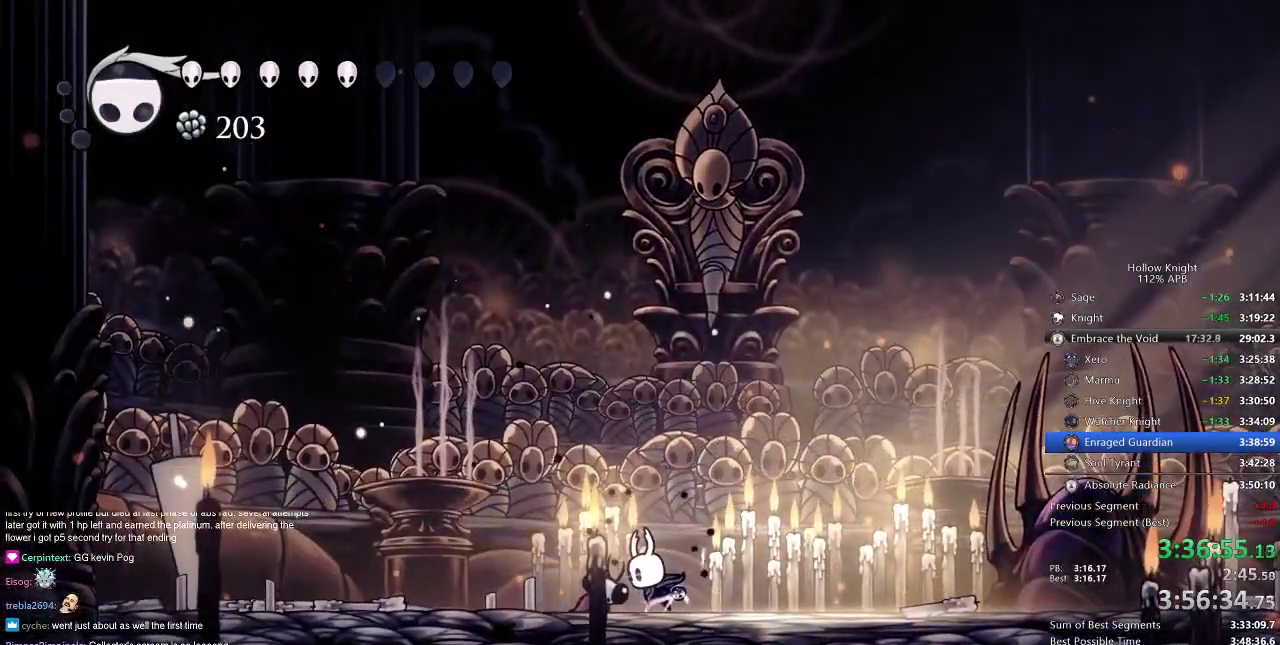
{"keys": ["dnail"], "events": []}
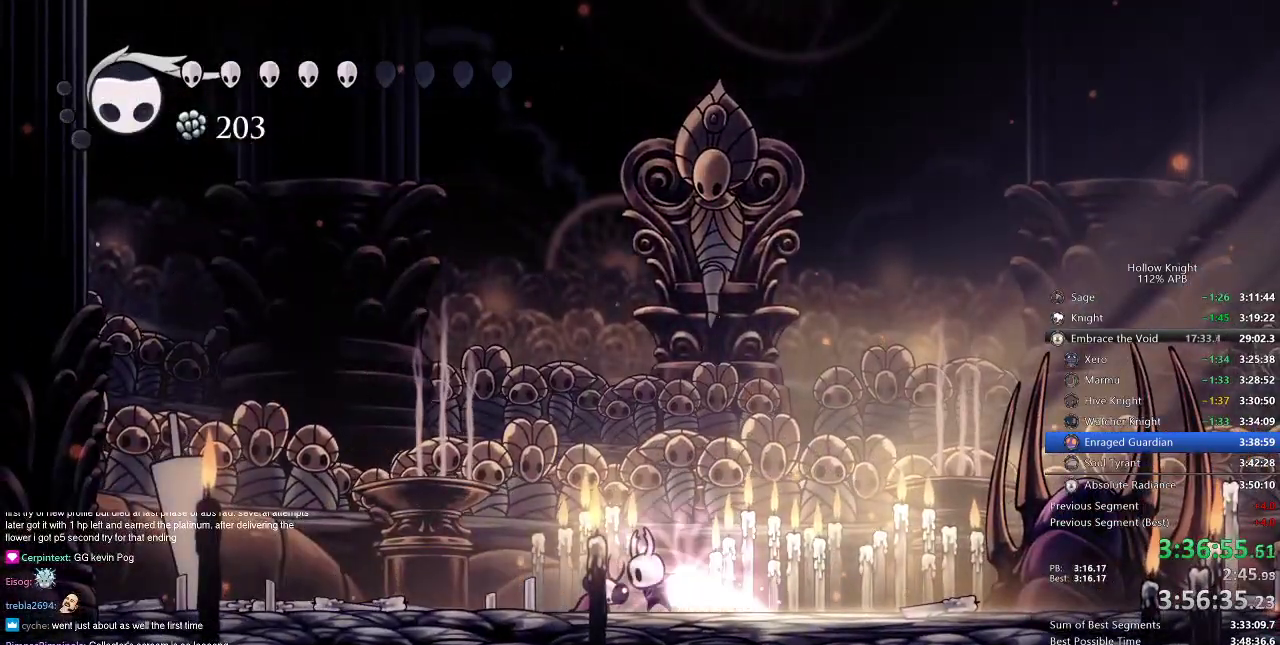
{"keys": ["dnail"], "events": []}
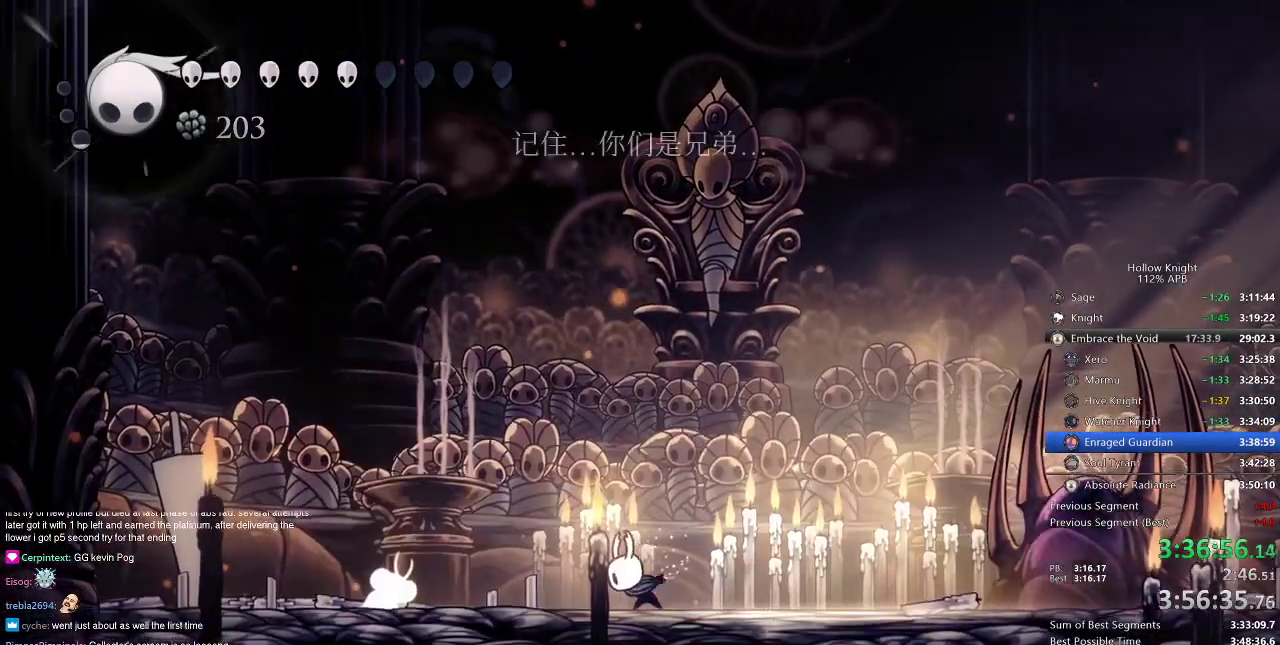
{"keys": ["heal"], "events": [[17, "dnail", "up"], [17, "left", "down"], [434, "heal", "down"], [500, "left", "up"]]}
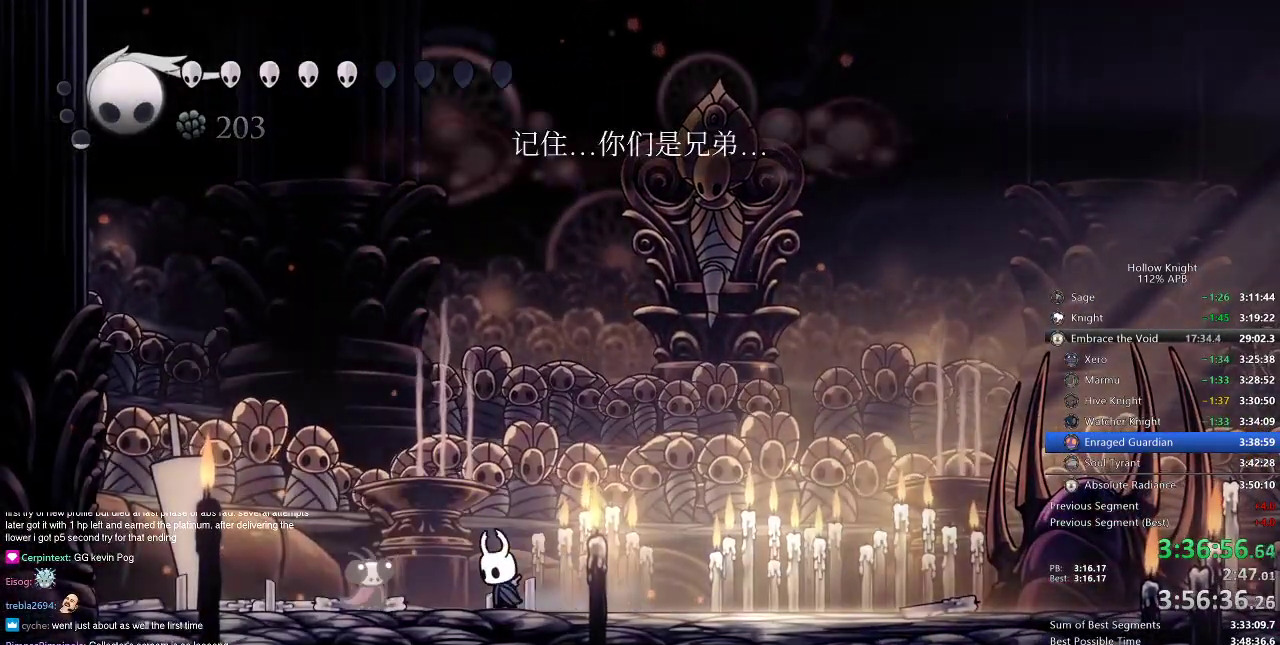
{"keys": ["heal"], "events": []}
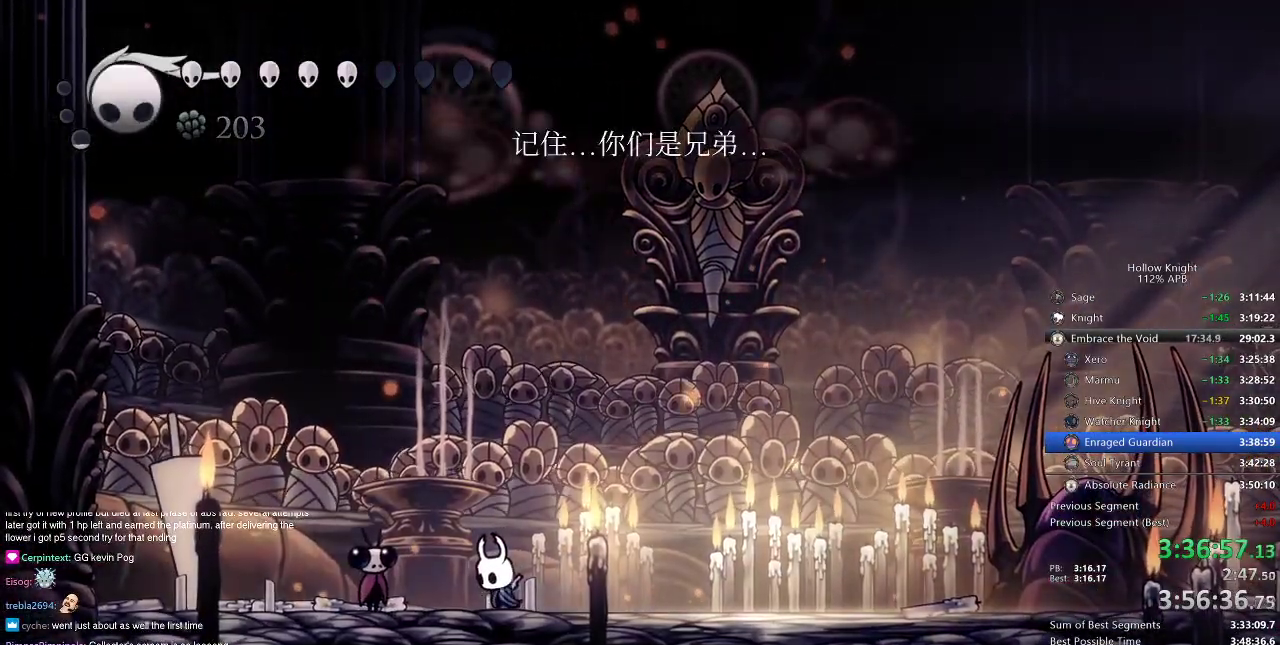
{"keys": ["heal"], "events": []}
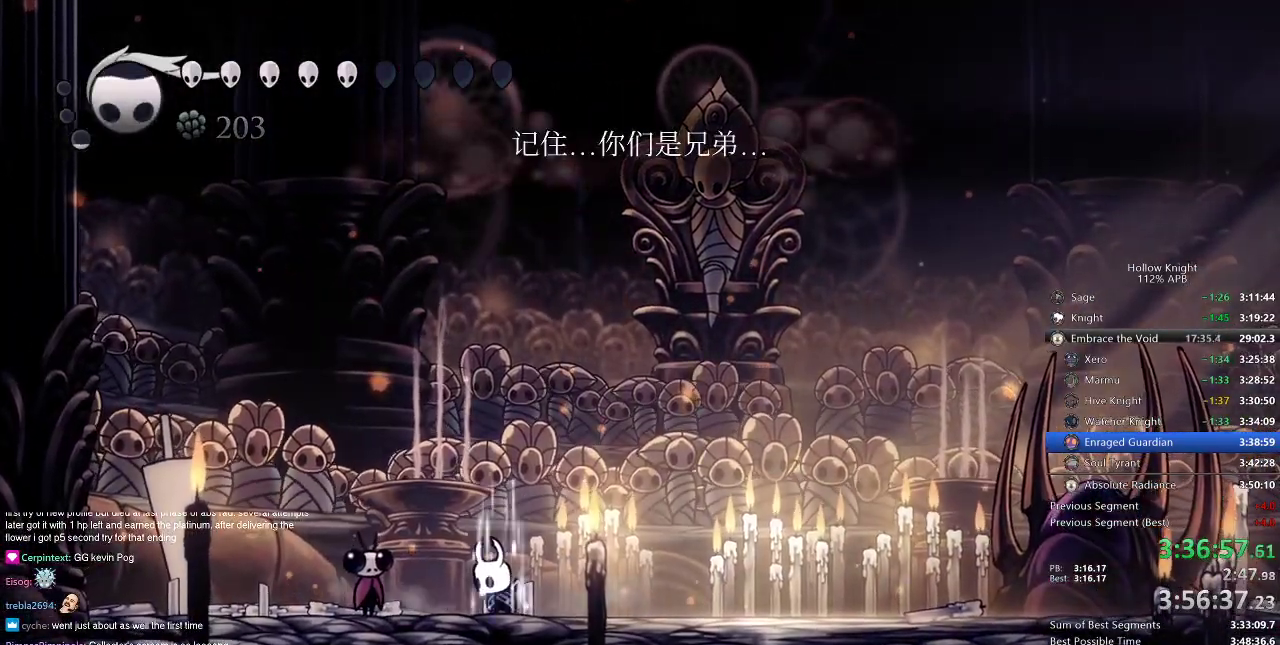
{"keys": ["heal"], "events": []}
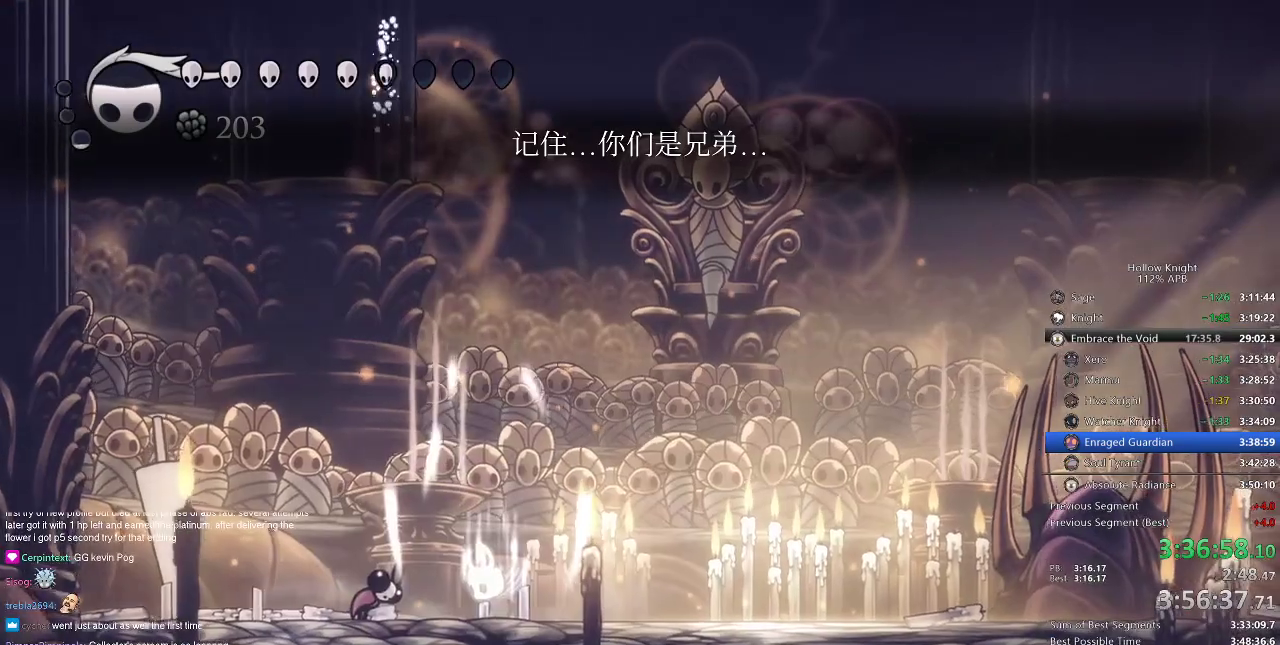
{"keys": ["heal"], "events": []}
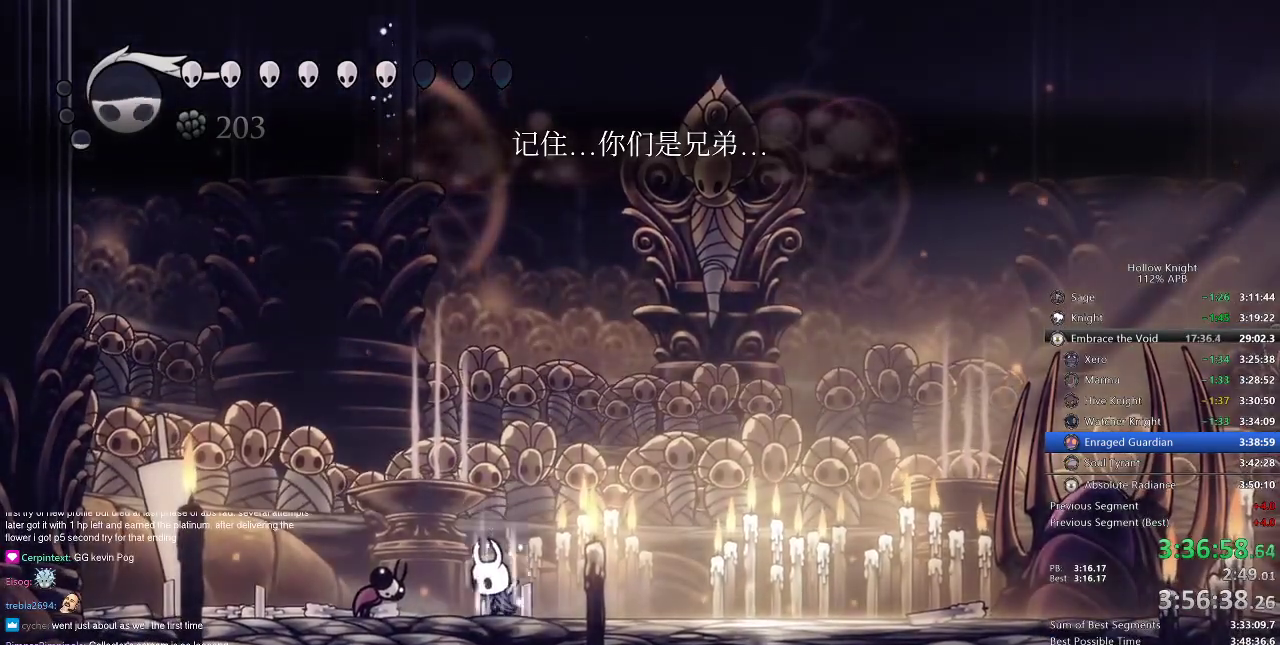
{"keys": ["heal"], "events": []}
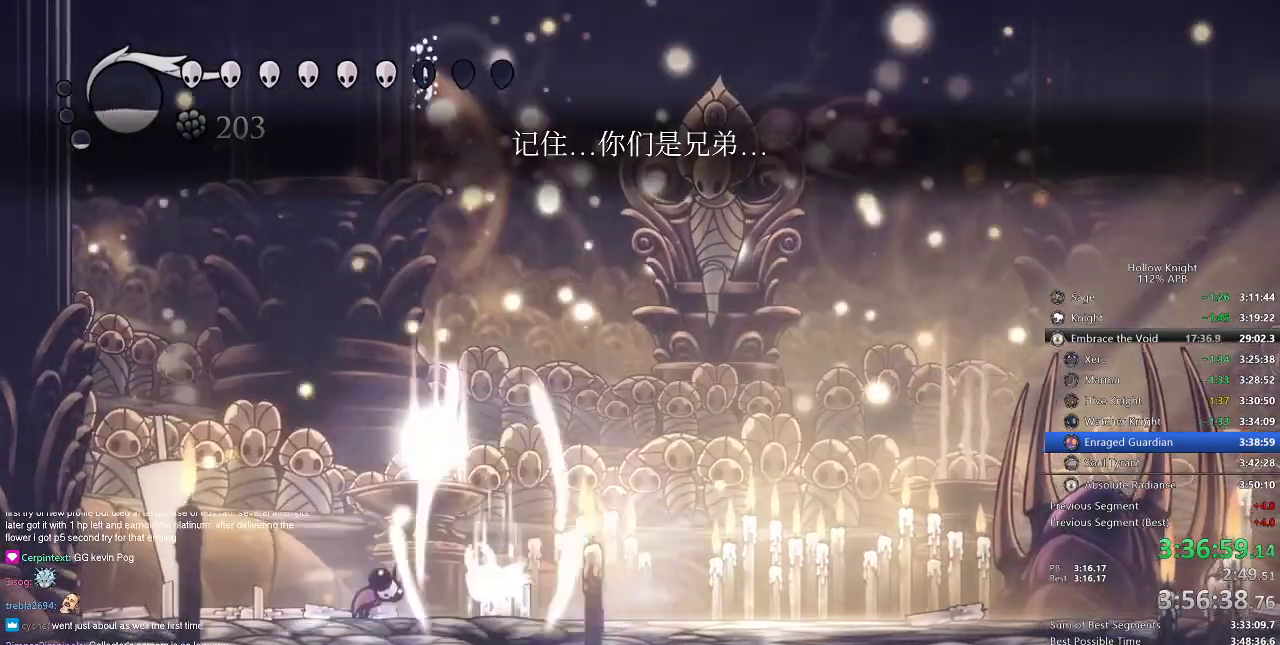
{"keys": ["dnail"], "events": [[251, "heal", "up"], [251, "left", "down"], [451, "dnail", "down"], [501, "left", "up"]]}
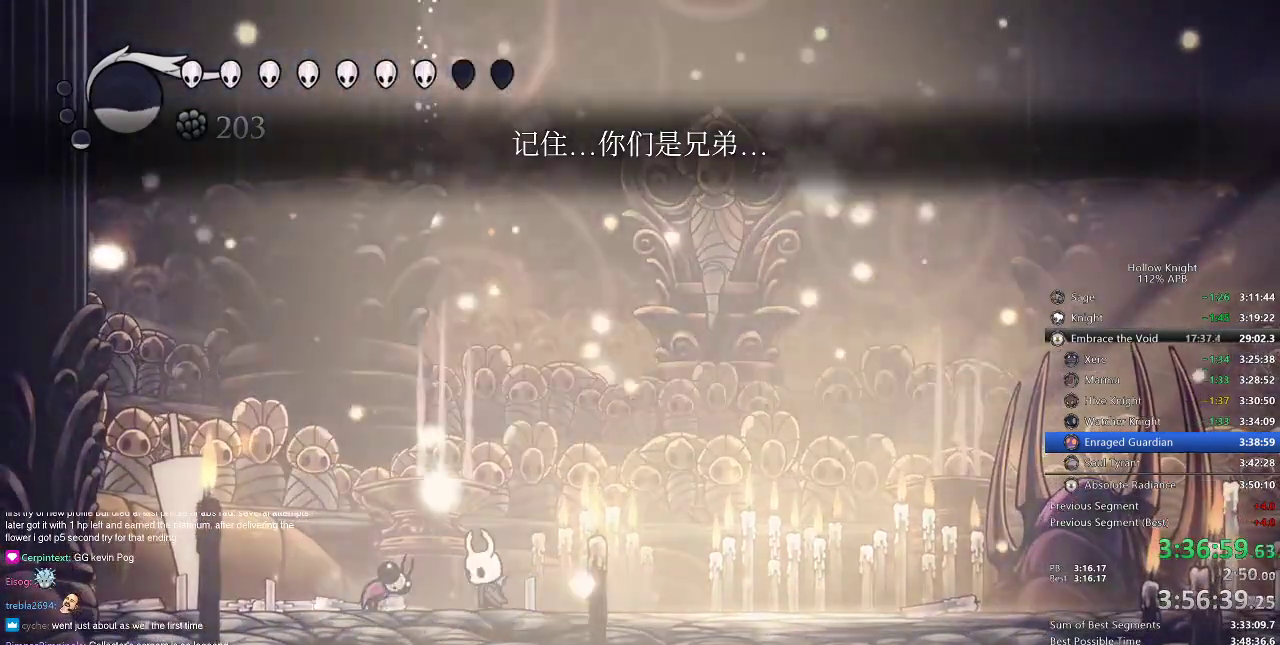
{"keys": [], "events": [[500, "dnail", "up"]]}
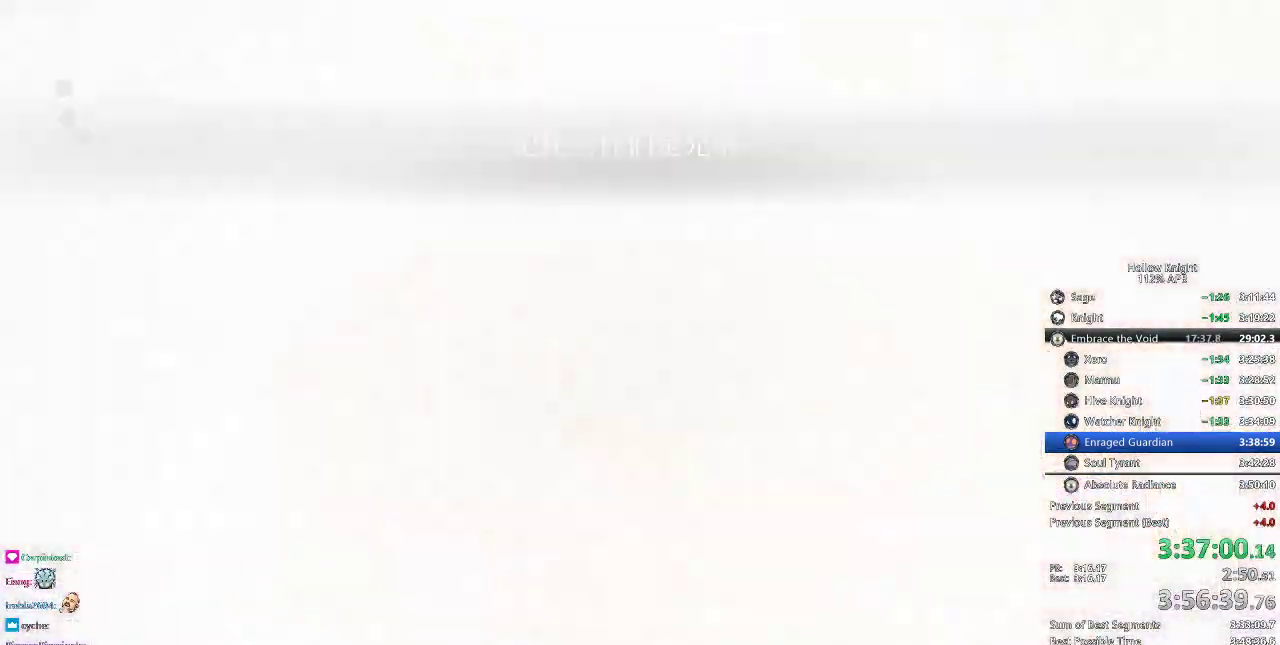
{"keys": [], "events": []}
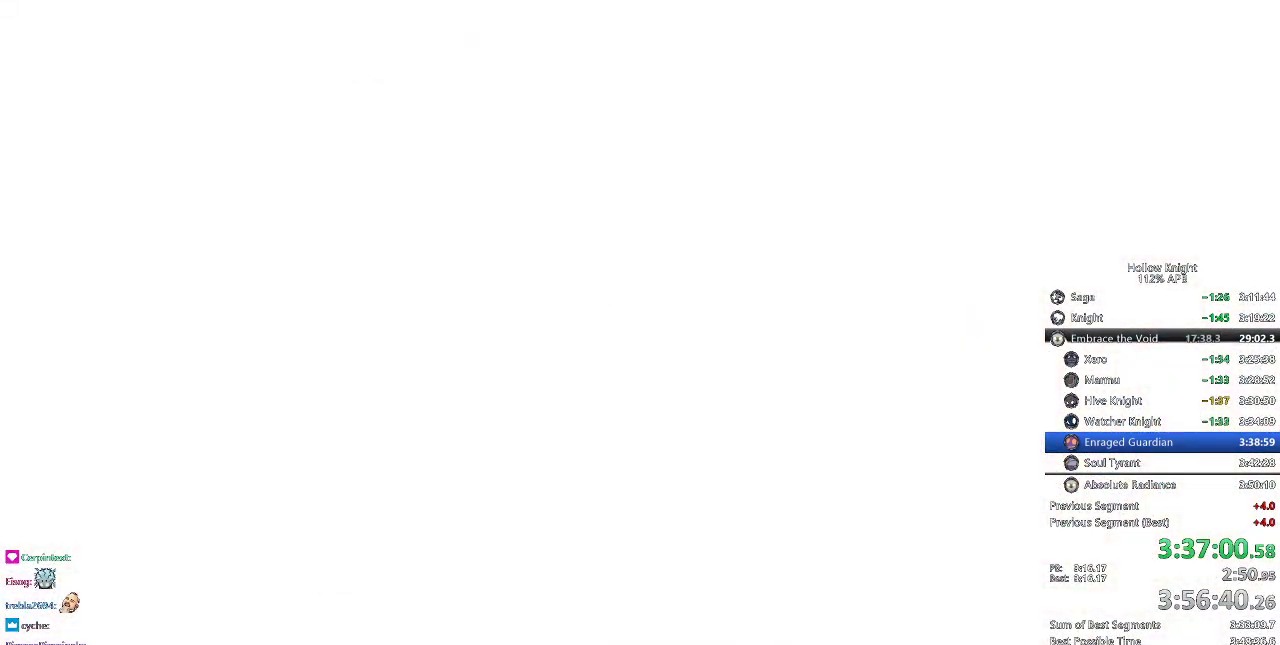
{"keys": [], "events": [[16, "right", "down"], [117, "right", "up"], [183, "right", "down"], [267, "right", "up"], [367, "right", "down"], [467, "right", "up"]]}
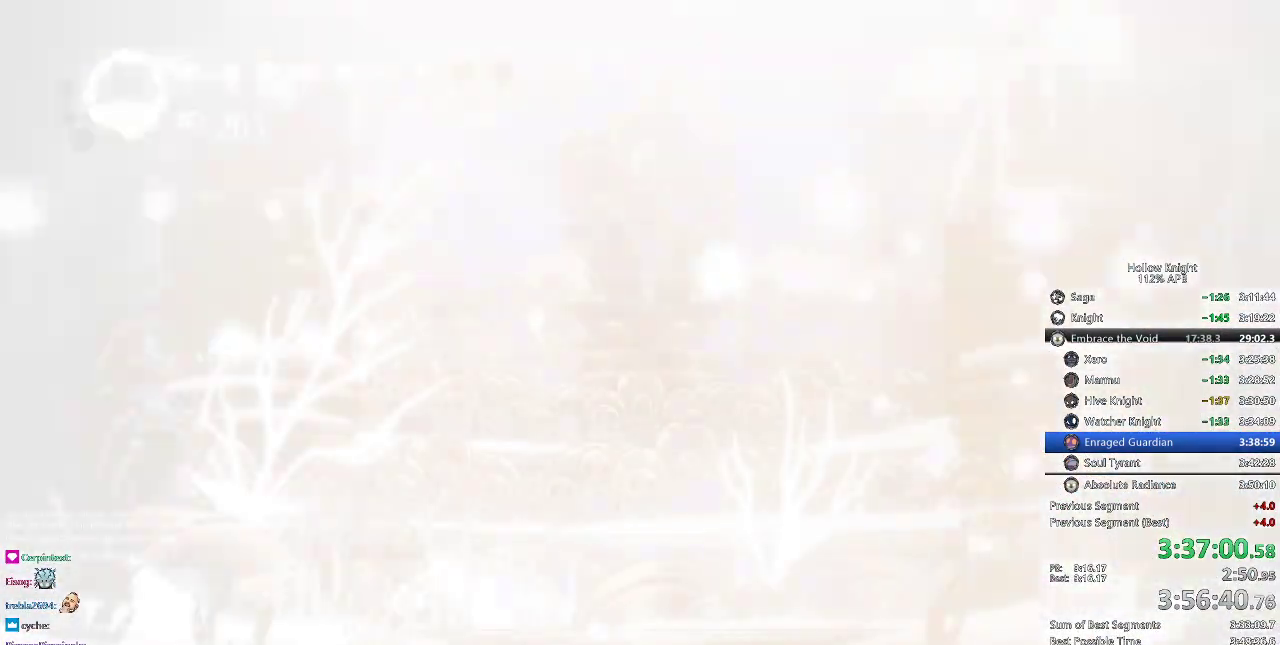
{"keys": ["nail", "right"], "events": [[50, "nail", "down"], [50, "right", "down"], [150, "right", "up"], [334, "right", "down"]]}
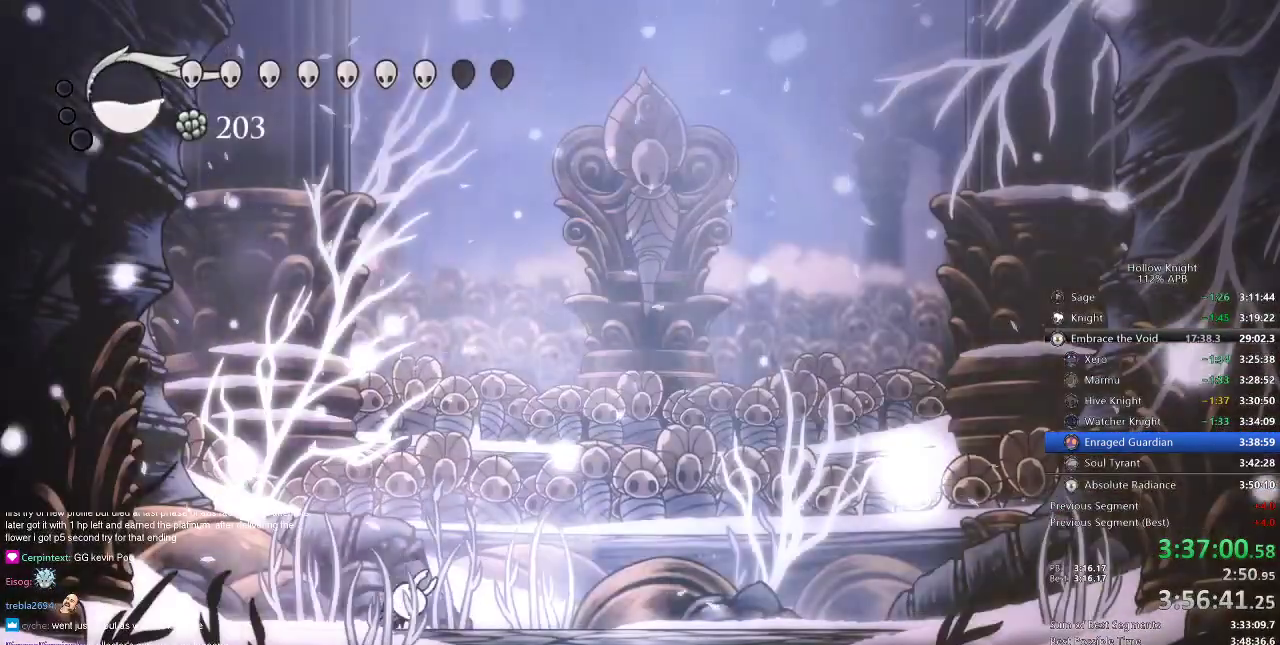
{"keys": ["nail", "right"], "events": []}
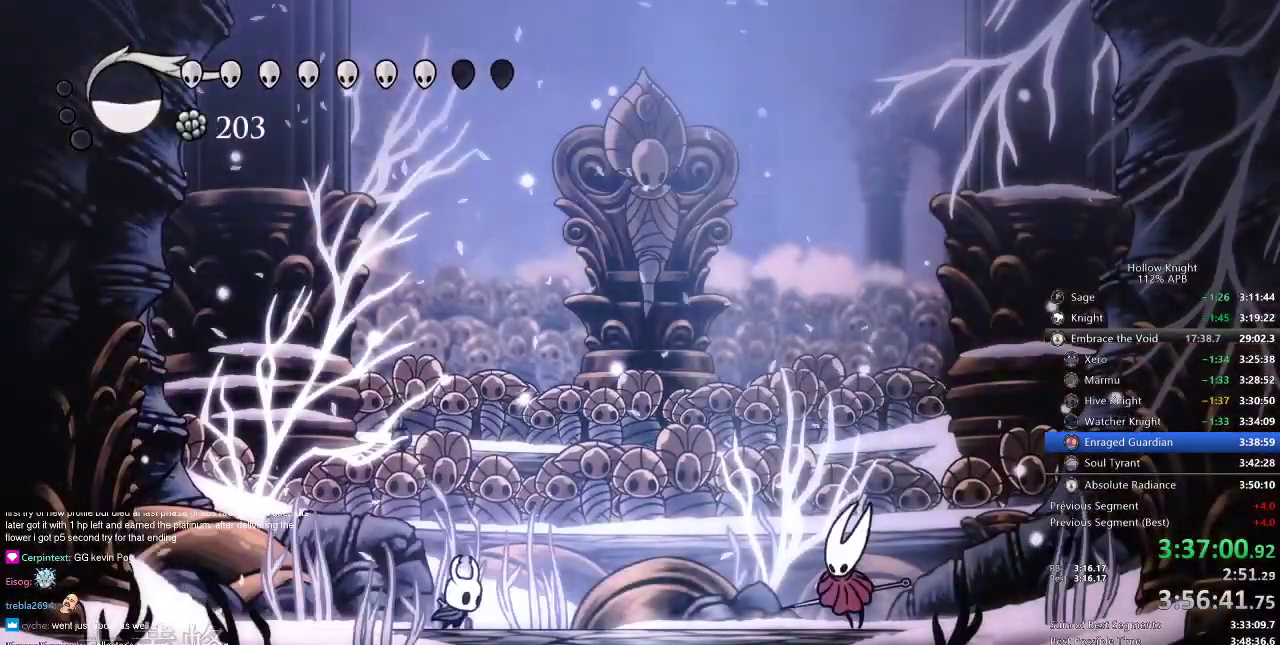
{"keys": ["nail", "right"], "events": []}
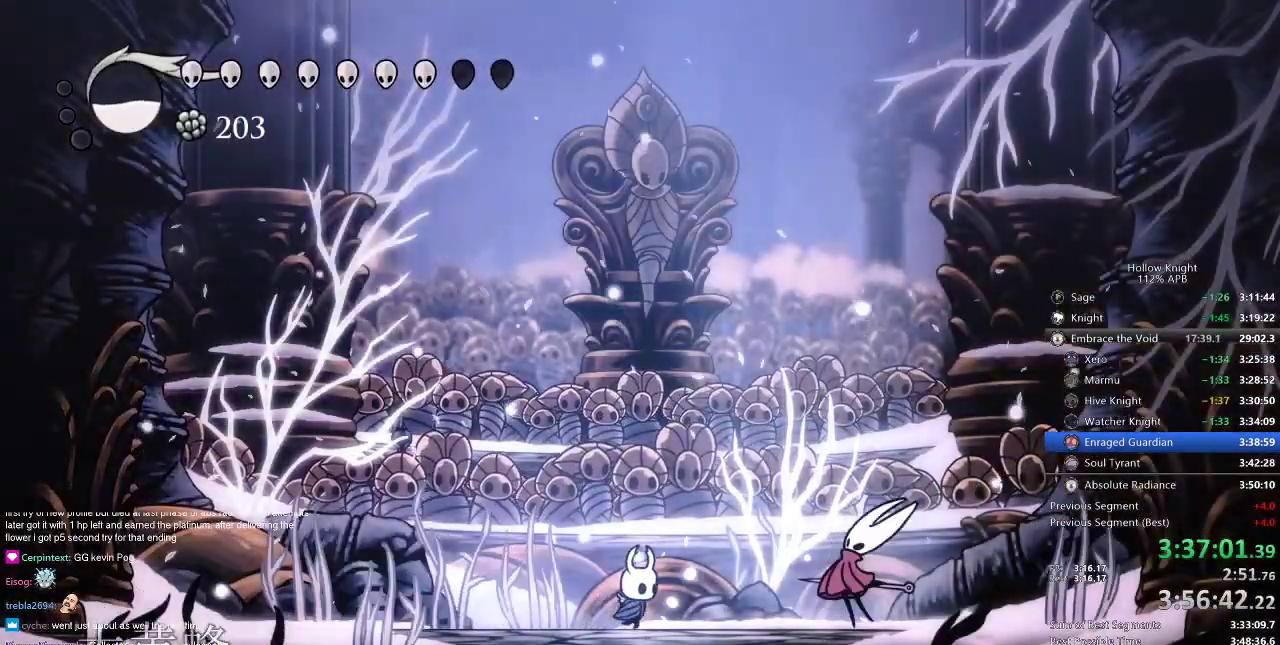
{"keys": ["nail"], "events": [[133, "right", "up"]]}
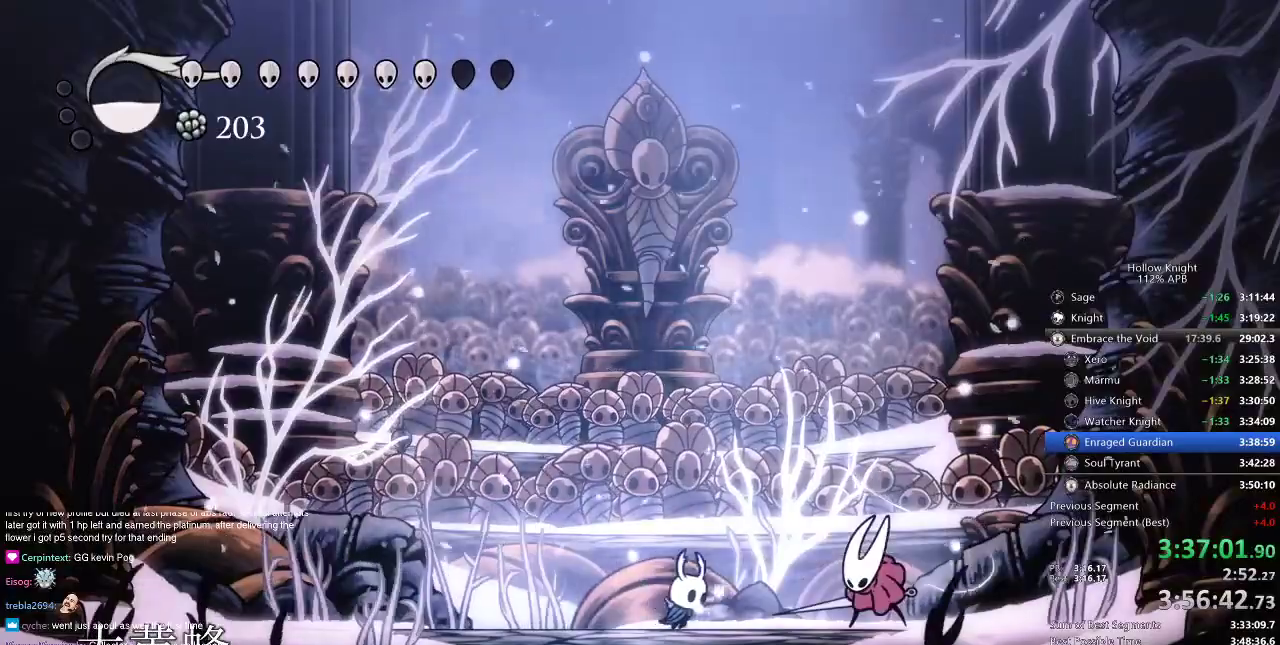
{"keys": [], "events": [[34, "right", "down"], [100, "right", "up"], [284, "nail", "up"]]}
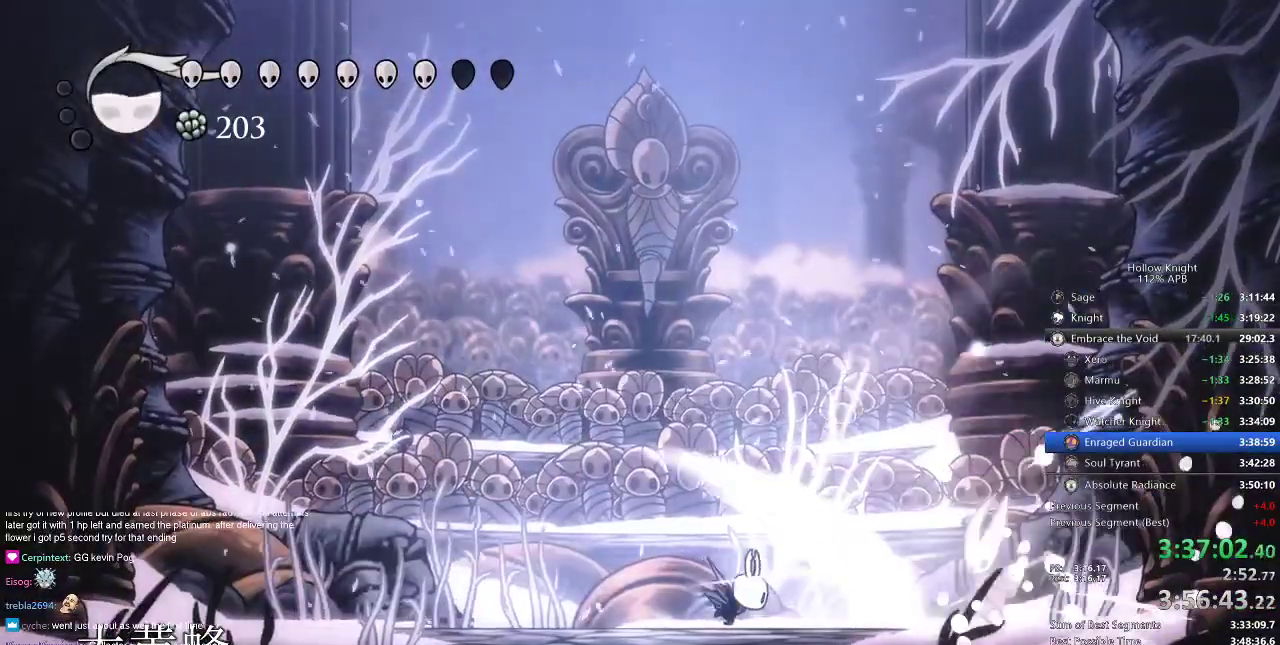
{"keys": ["right"], "events": [[267, "right", "down"]]}
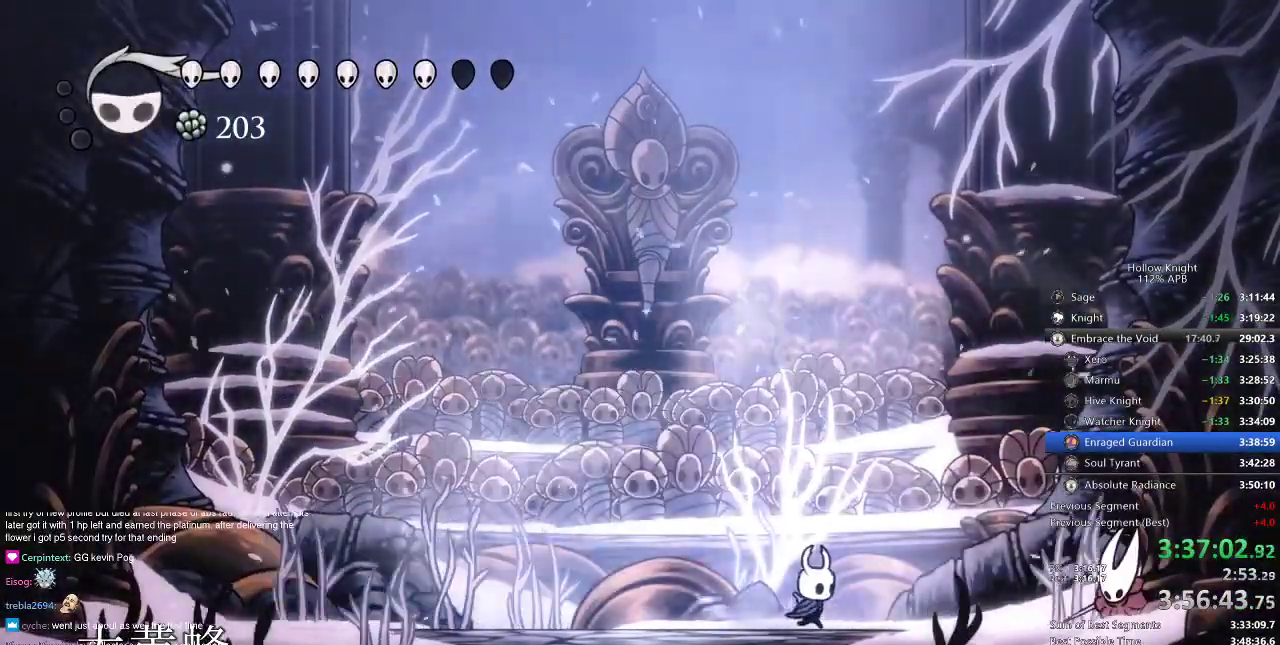
{"keys": ["left", "right"], "events": [[100, "jump", "down"], [100, "right", "up"], [184, "right", "down"], [284, "jump", "up"], [417, "nail", "down"], [501, "left", "down"], [501, "nail", "up"]]}
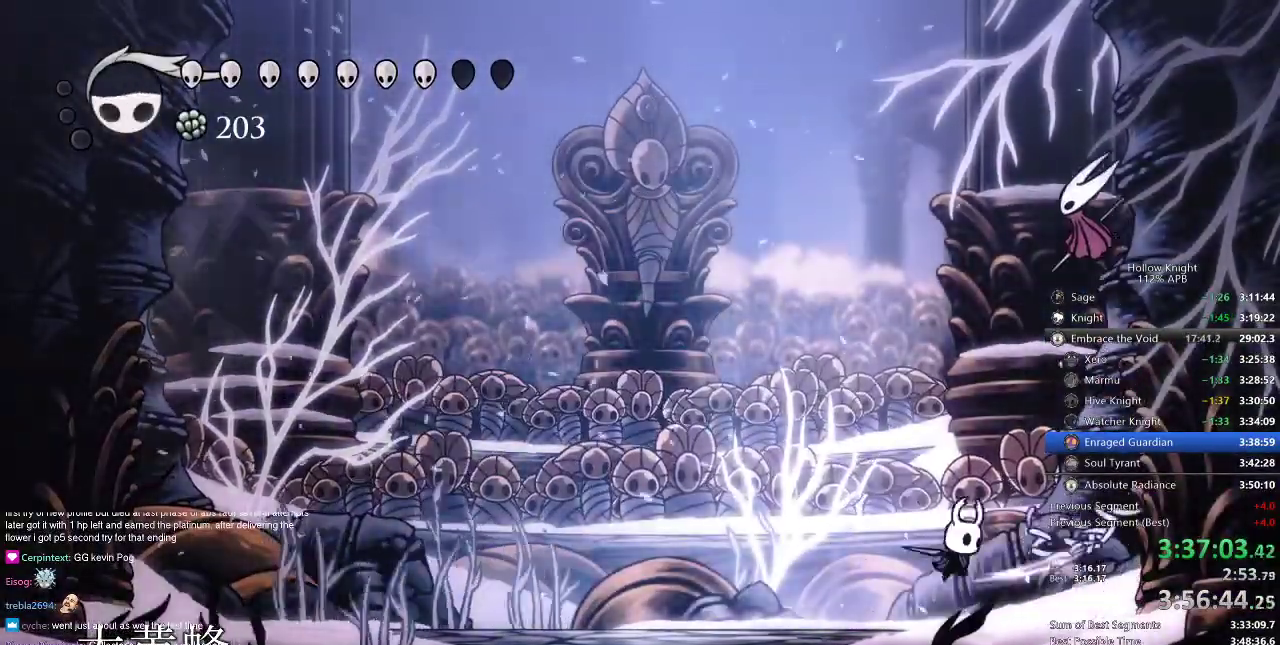
{"keys": ["left"], "events": [[67, "left", "up"], [200, "left", "down"], [200, "right", "up"], [233, "dash", "down"], [367, "dash", "up"]]}
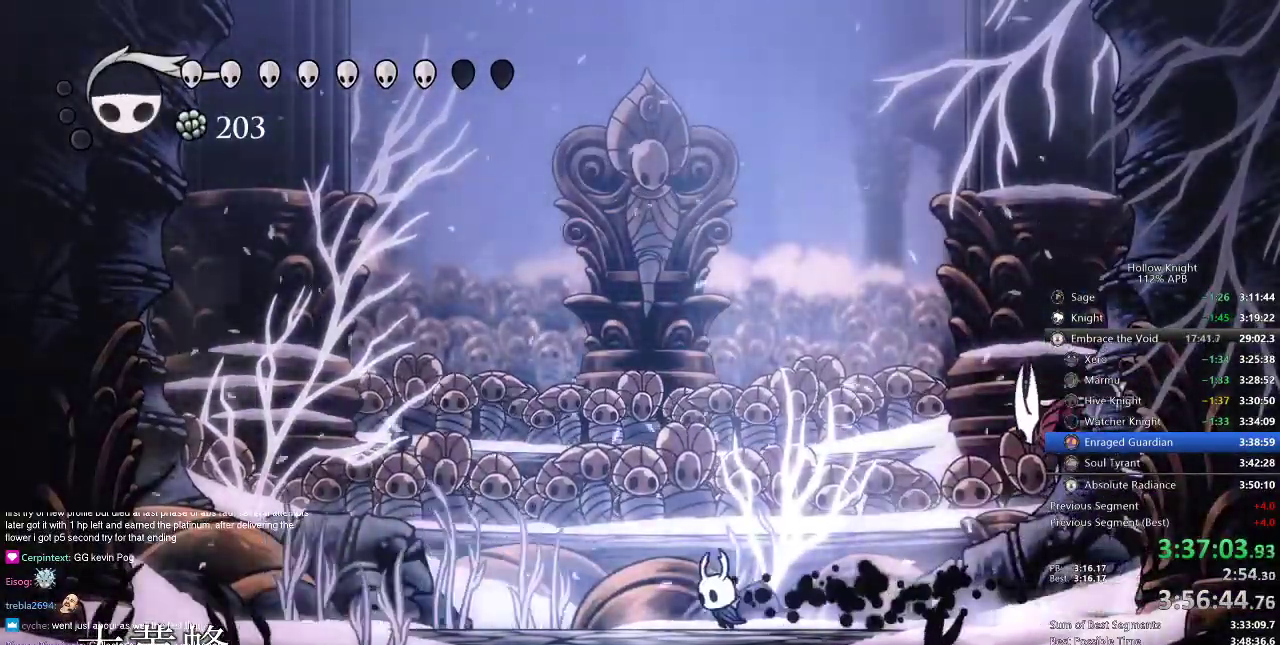
{"keys": ["spell"], "events": [[217, "jump", "down"], [251, "left", "up"], [251, "right", "down"], [417, "jump", "up"], [417, "right", "up"], [417, "spell", "down"]]}
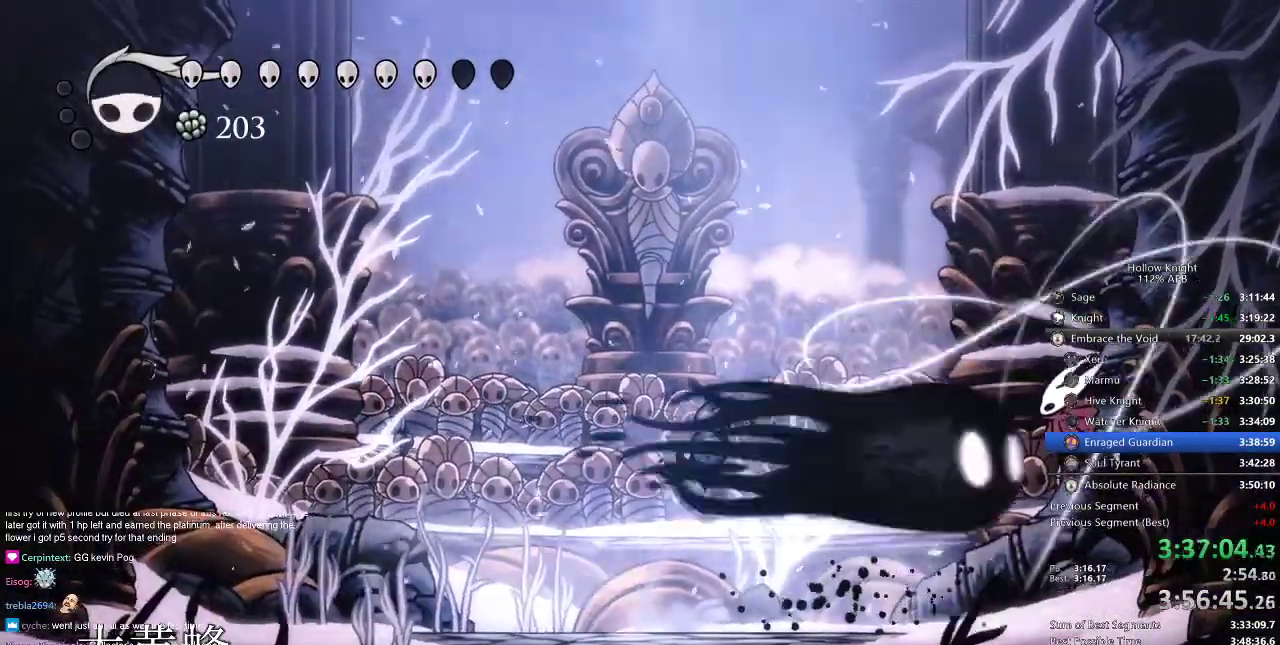
{"keys": ["right"], "events": [[33, "spell", "up"], [384, "right", "down"]]}
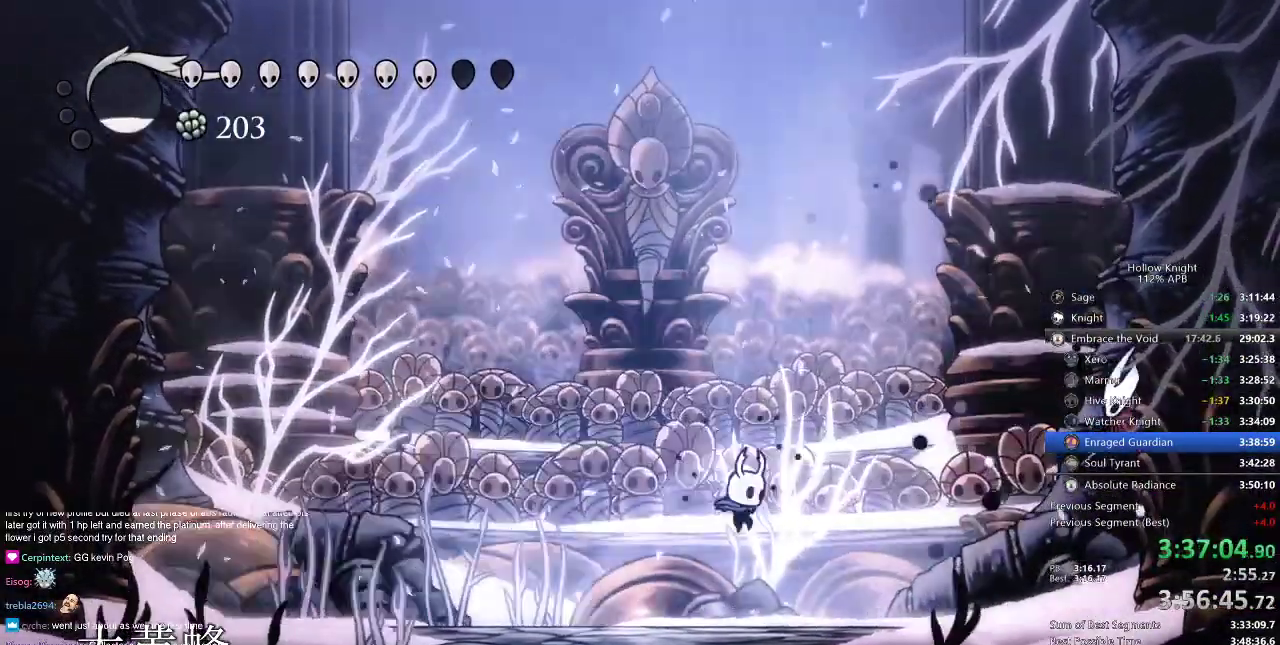
{"keys": ["right"], "events": []}
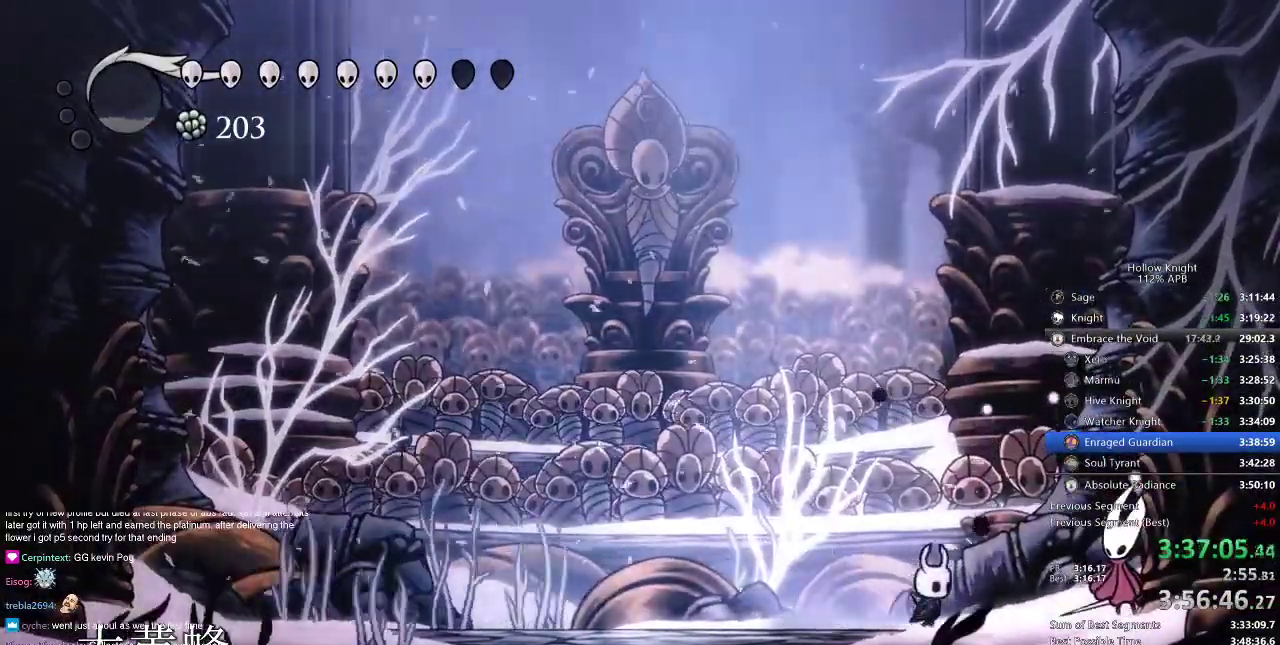
{"keys": ["jump", "left"], "events": [[67, "nail", "down"], [150, "nail", "up"], [150, "right", "up"], [283, "right", "down"], [350, "nail", "down"], [450, "jump", "down"], [450, "left", "down"], [450, "nail", "up"], [450, "right", "up"]]}